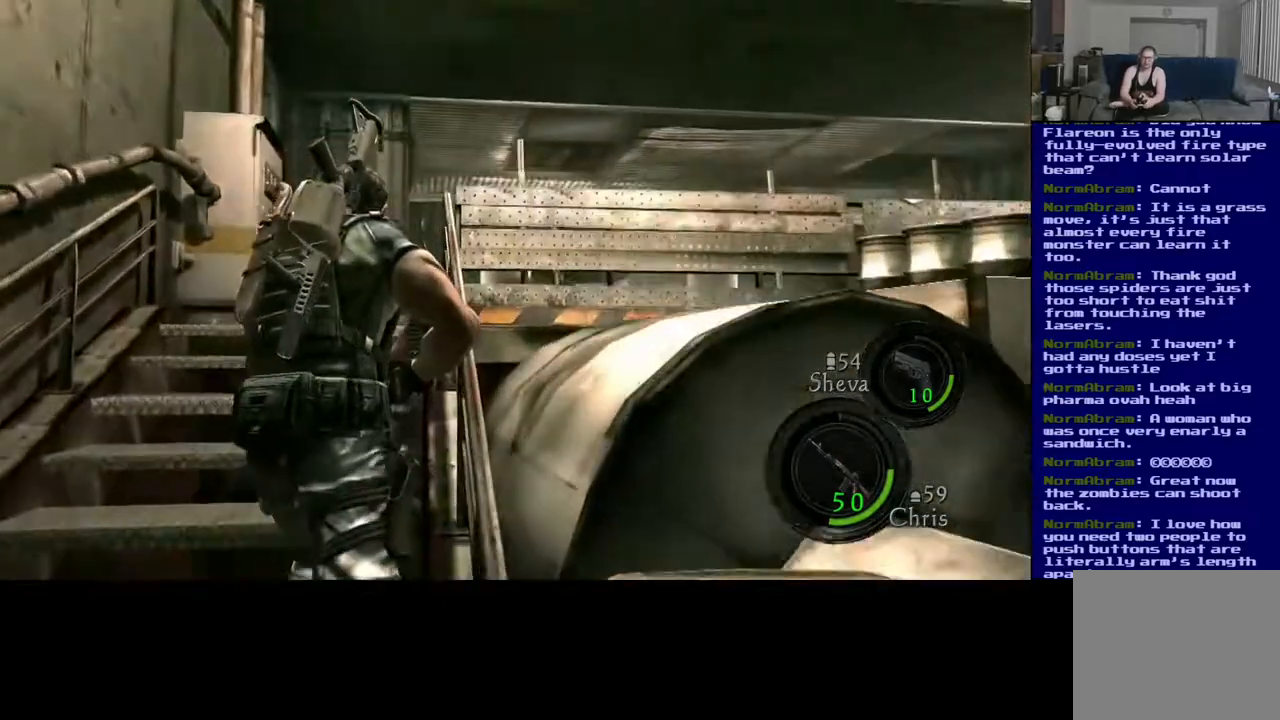
Gameplay with a controller (Xbox layout); each line is a JSON object with the inputs held at the frame after it (dt_ms = milliseconds from this image to that frame). "events" lists button and stick changes between this image and that frame as [ms after this image, input, new state], when the widget could be followed in between. Not read: L2 R2.
{"dt_ms": 500, "buttons": ["L3"], "left_stick": "up-left", "right_stick": "right", "events": [[333, "right_stick", "down-right"], [433, "right_stick", "right"]]}
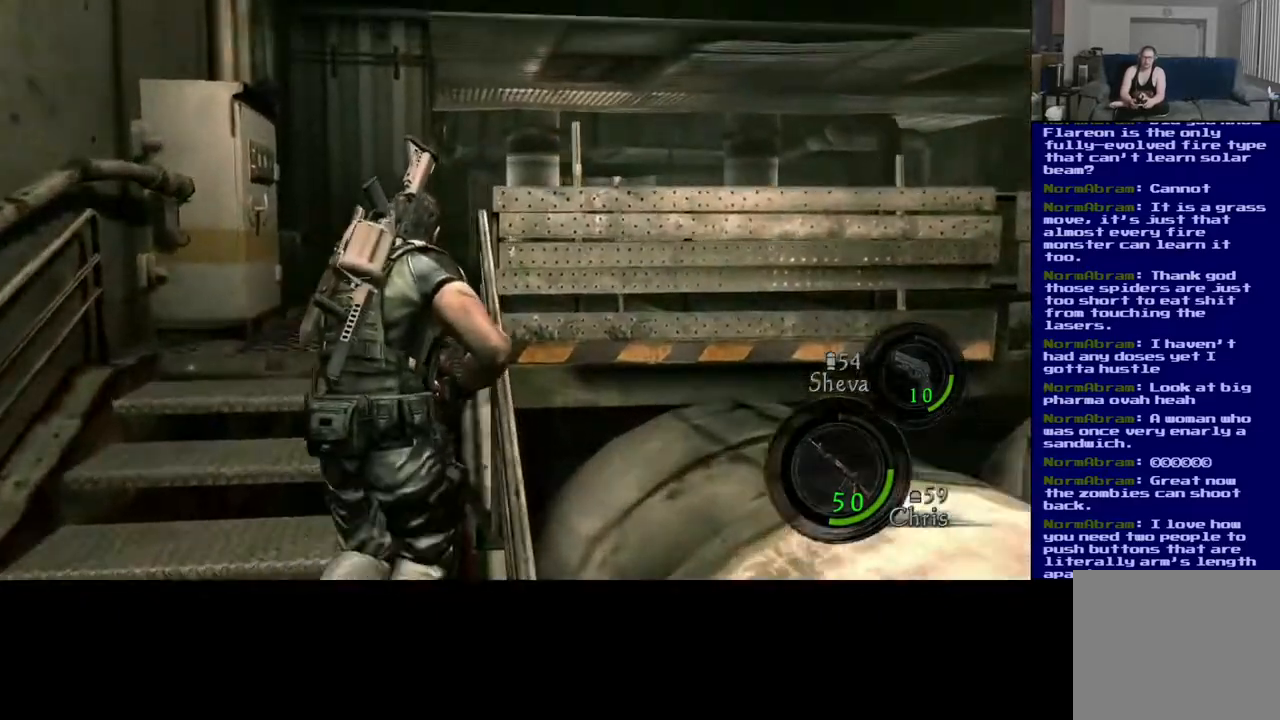
{"dt_ms": 500, "buttons": [], "left_stick": "up-left", "right_stick": "down", "events": [[167, "right_stick", "down-right"], [283, "right_stick", "down"], [467, "L3", "up"]]}
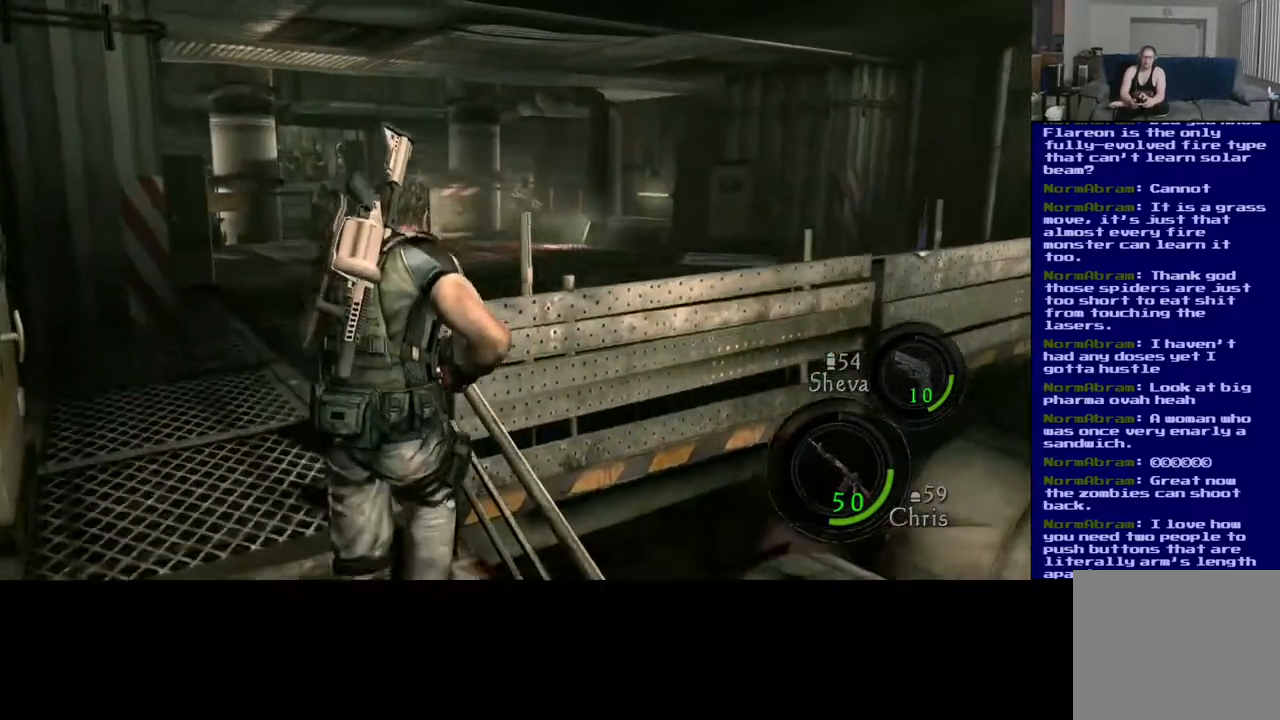
{"dt_ms": 500, "buttons": [], "left_stick": "left", "right_stick": "down-right", "events": [[117, "left_stick", "left"], [133, "right_stick", "down-right"]]}
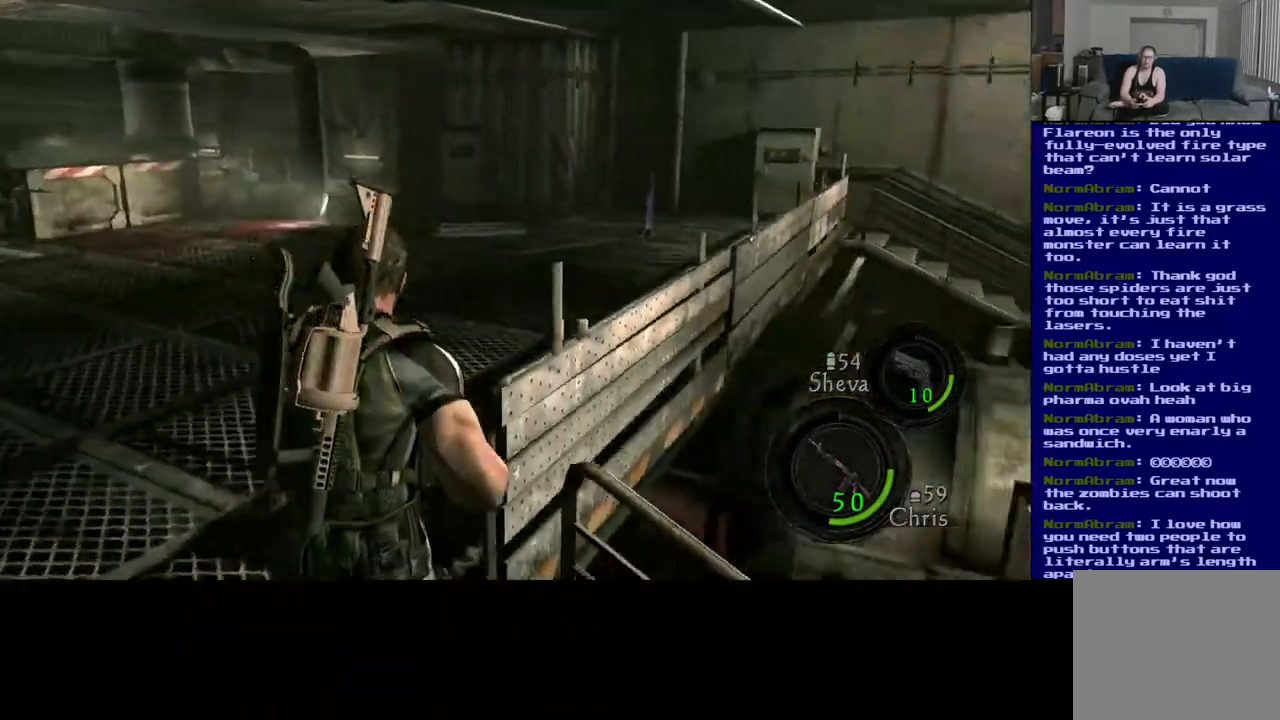
{"dt_ms": 1000, "buttons": ["L3"], "left_stick": "up-left", "right_stick": "down-left", "events": [[167, "right_stick", "center"], [200, "left_stick", "up-left"], [467, "L3", "down"], [817, "right_stick", "down-left"]]}
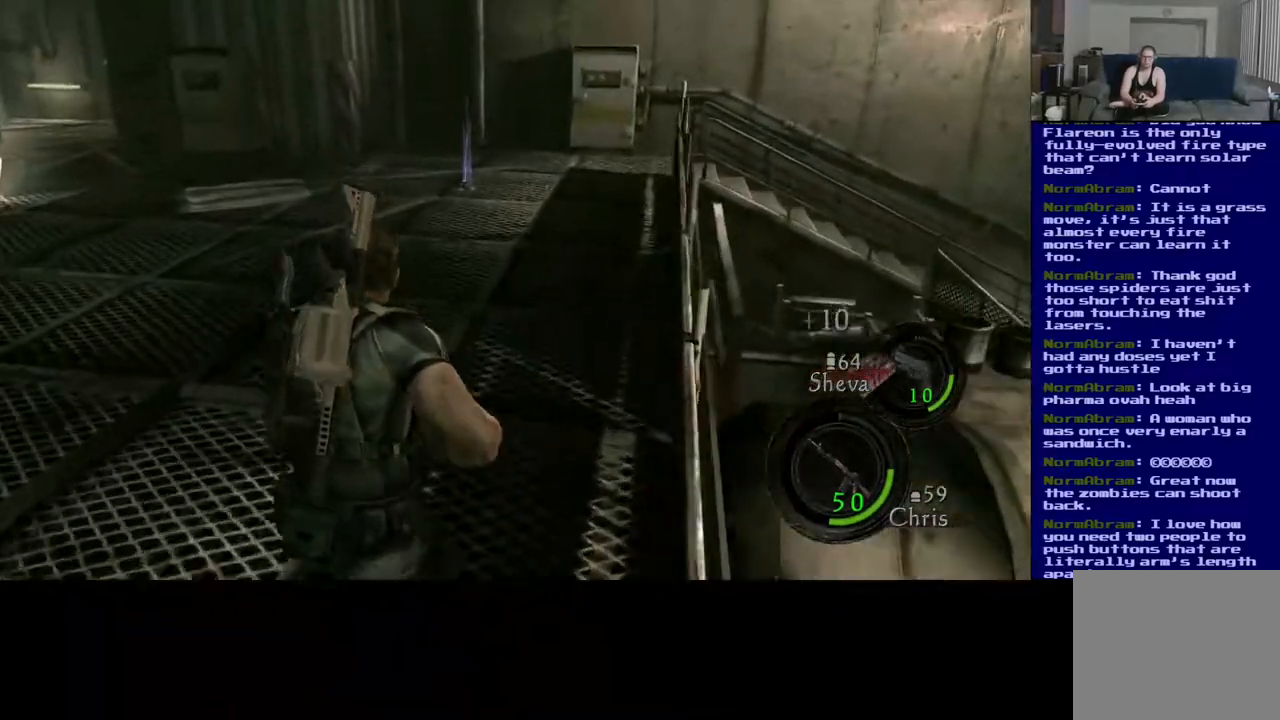
{"dt_ms": 1000, "buttons": ["L3"], "left_stick": "up", "right_stick": "center", "events": [[17, "left_stick", "up"], [33, "right_stick", "center"], [517, "right_stick", "down-left"], [800, "right_stick", "center"]]}
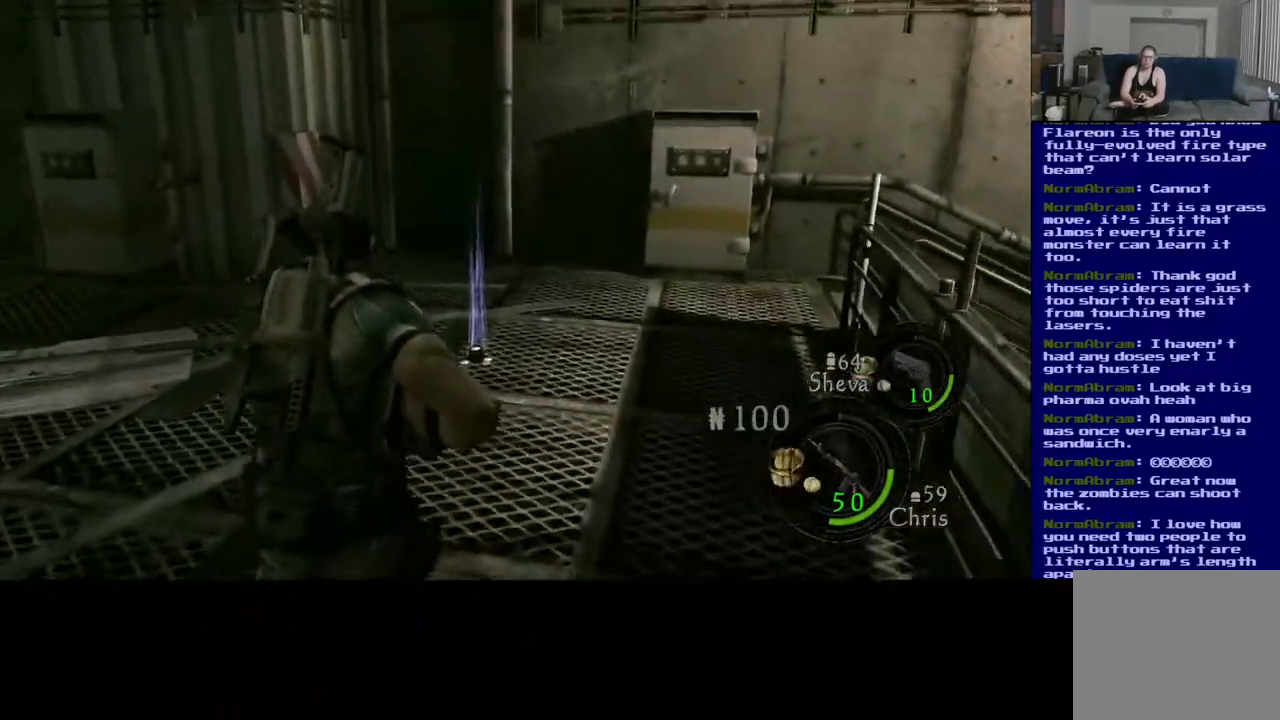
{"dt_ms": 500, "buttons": [], "left_stick": "up-right", "right_stick": "down-left", "events": [[383, "L3", "up"], [383, "left_stick", "up-right"], [383, "right_stick", "down-left"]]}
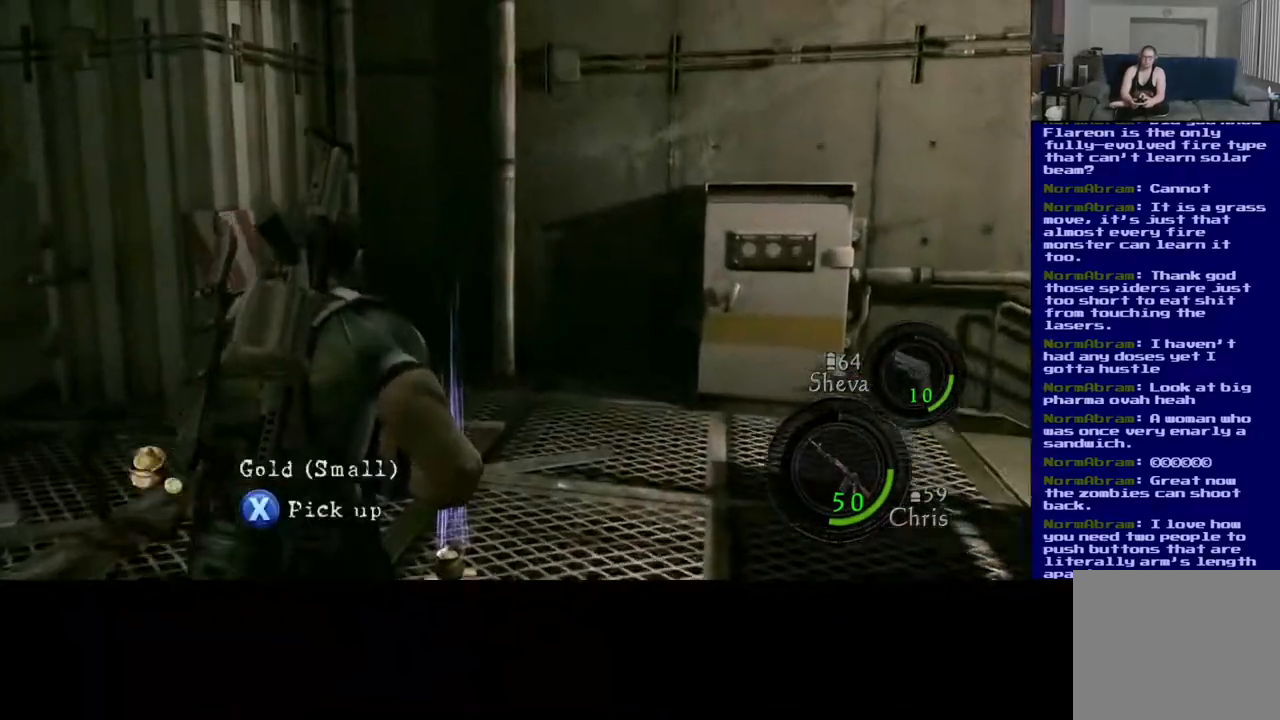
{"dt_ms": 500, "buttons": ["X"], "left_stick": "center", "right_stick": "center", "events": [[67, "right_stick", "center"], [183, "X", "down"], [333, "left_stick", "center"]]}
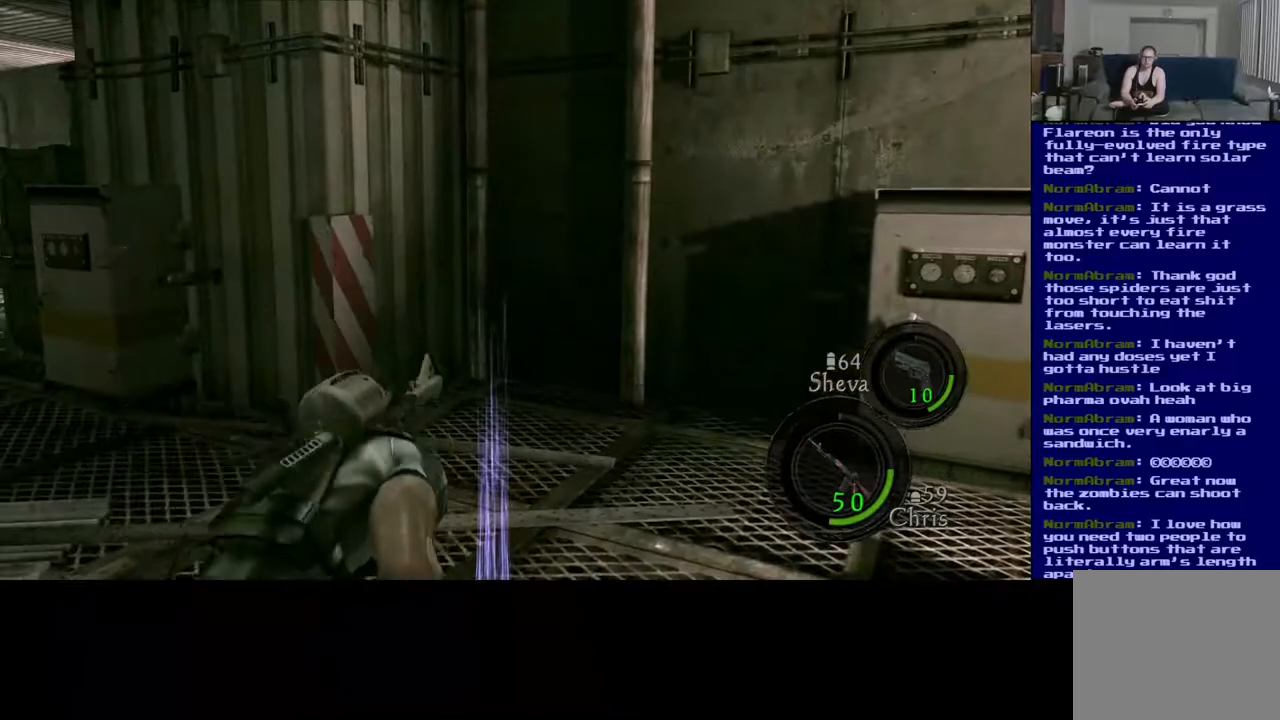
{"dt_ms": 500, "buttons": [], "left_stick": "left", "right_stick": "left", "events": [[33, "X", "up"], [133, "left_stick", "down-left"], [200, "right_stick", "left"], [433, "left_stick", "left"]]}
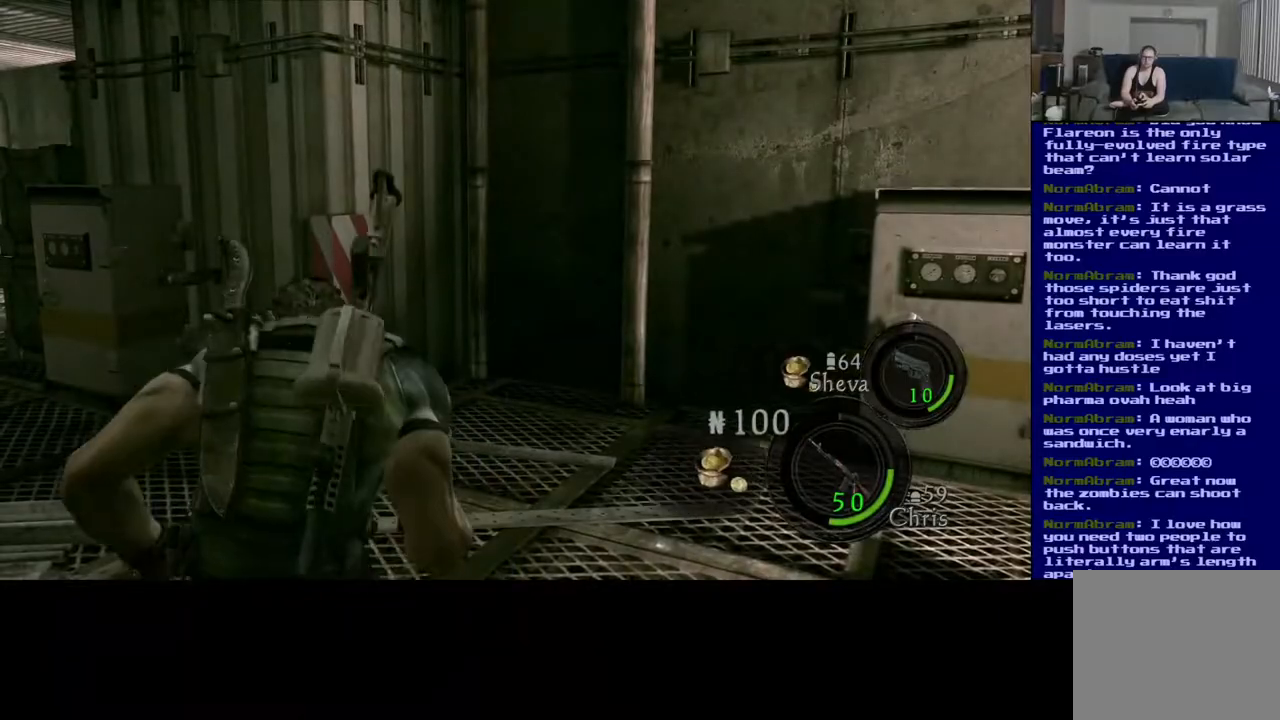
{"dt_ms": 500, "buttons": [], "left_stick": "left", "right_stick": "left", "events": []}
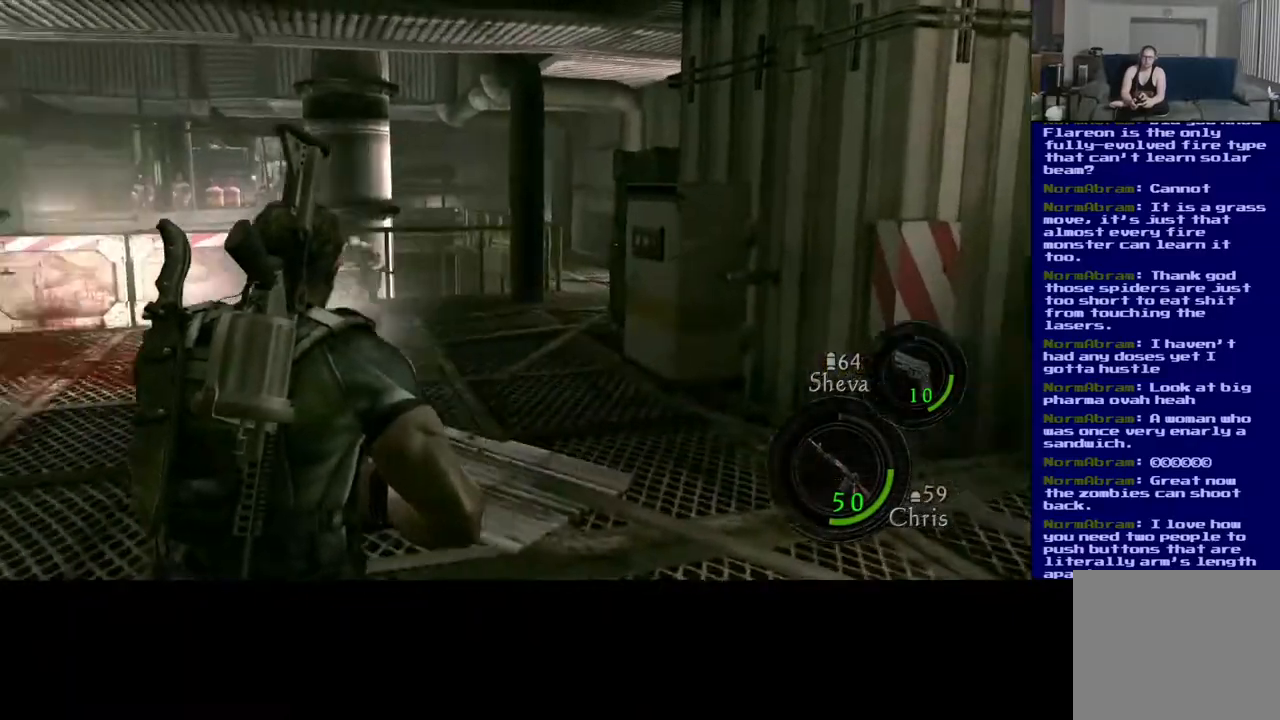
{"dt_ms": 500, "buttons": [], "left_stick": "up-left", "right_stick": "center", "events": [[33, "right_stick", "center"], [283, "left_stick", "up-left"]]}
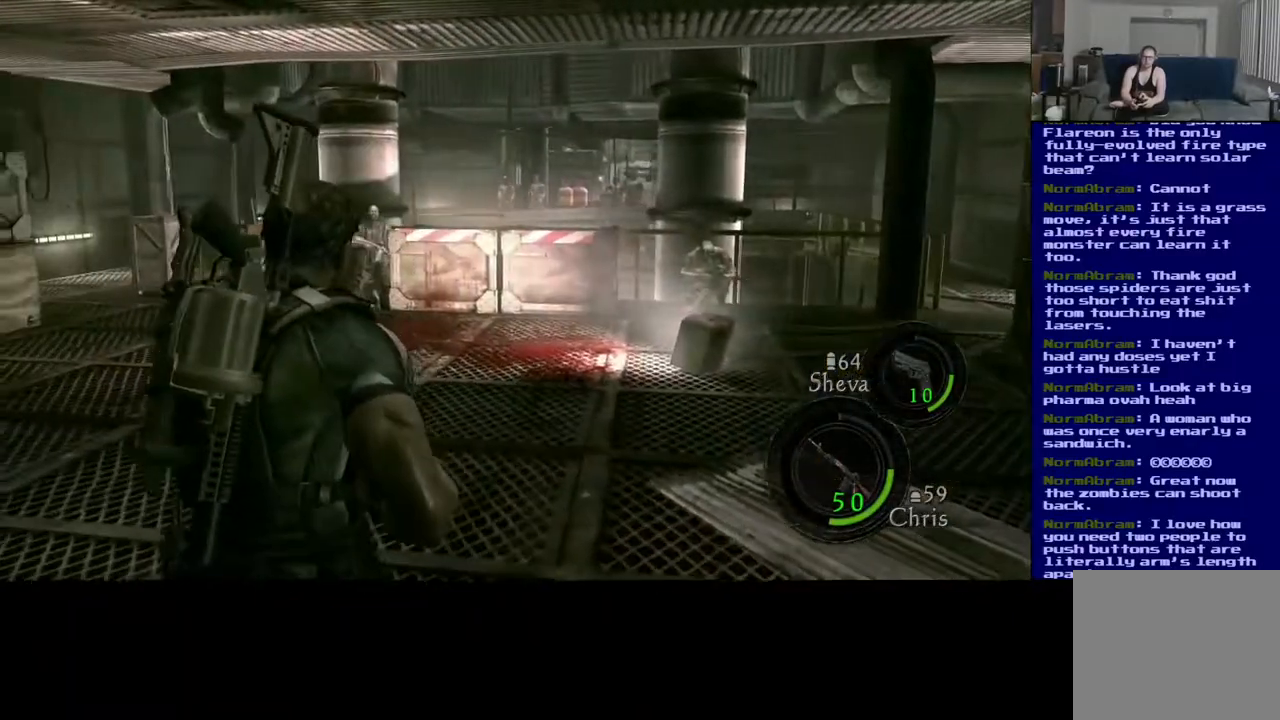
{"dt_ms": 500, "buttons": [], "left_stick": "center", "right_stick": "right", "events": [[333, "left_stick", "up"], [350, "right_stick", "right"], [483, "left_stick", "center"]]}
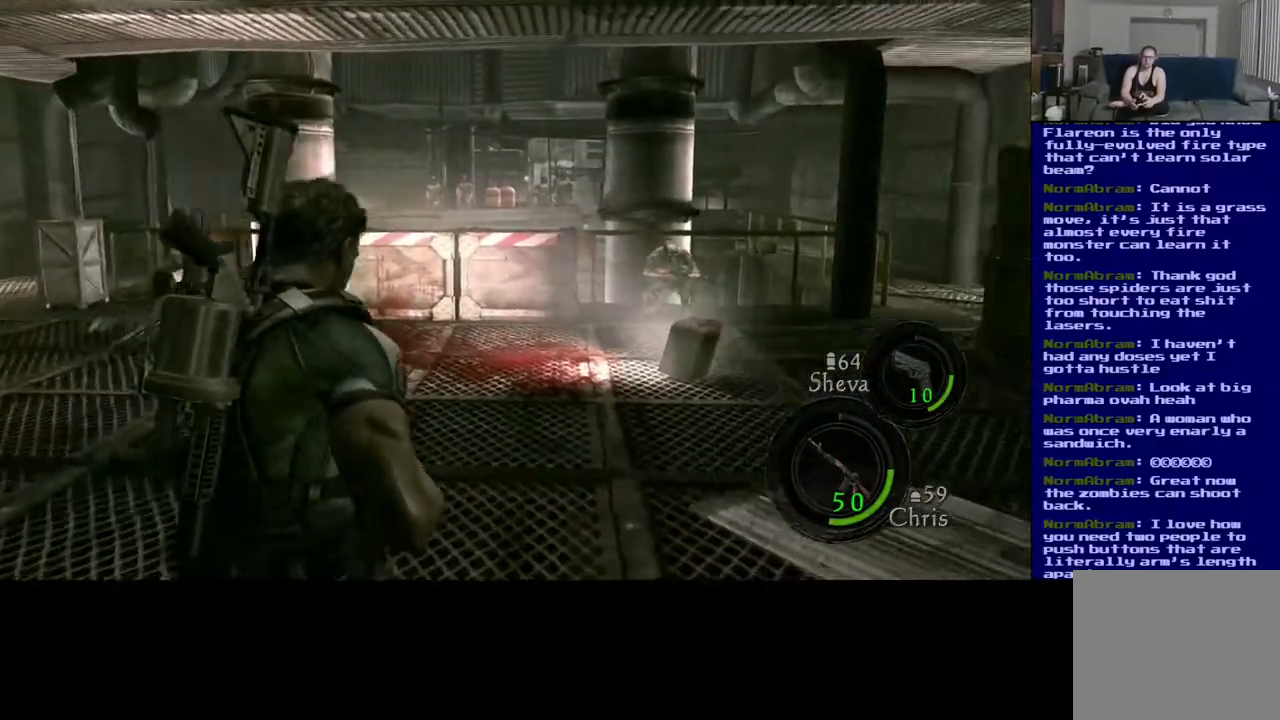
{"dt_ms": 500, "buttons": [], "left_stick": "center", "right_stick": "left", "events": [[167, "right_stick", "center"], [400, "right_stick", "left"]]}
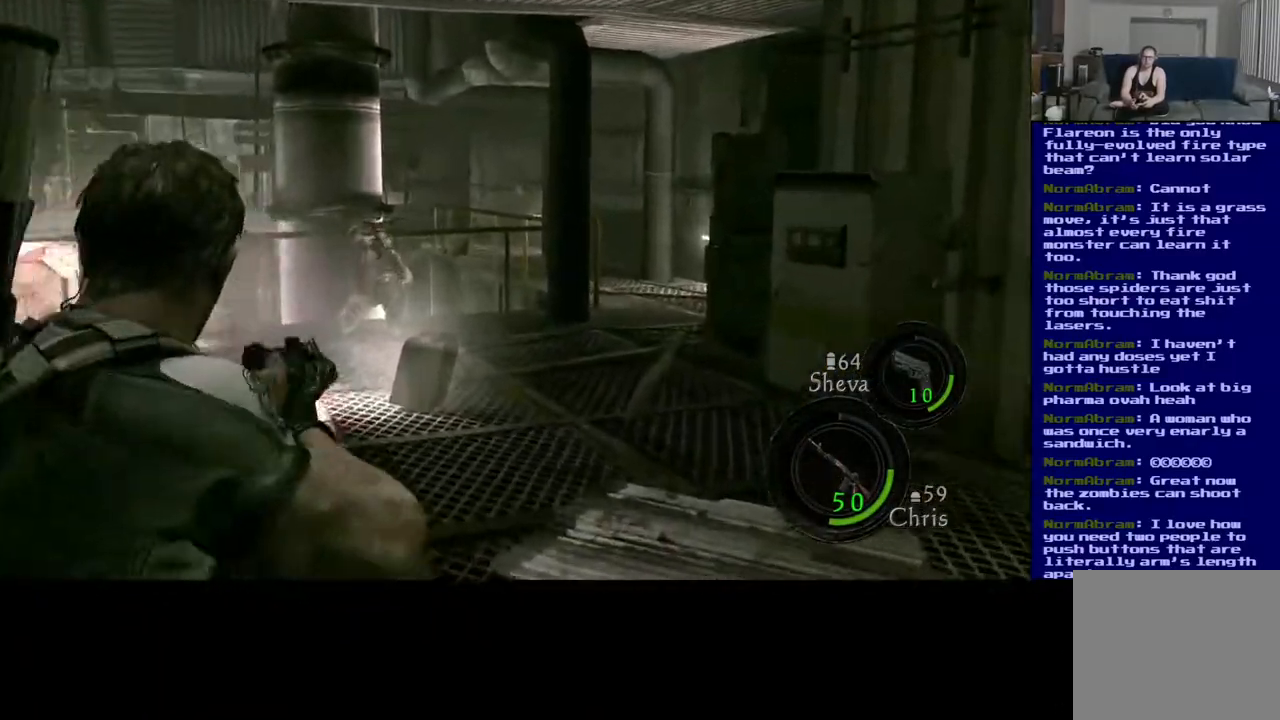
{"dt_ms": 500, "buttons": [], "left_stick": "center", "right_stick": "left", "events": [[83, "right_stick", "up"], [200, "right_stick", "center"], [317, "right_stick", "down"], [483, "right_stick", "left"]]}
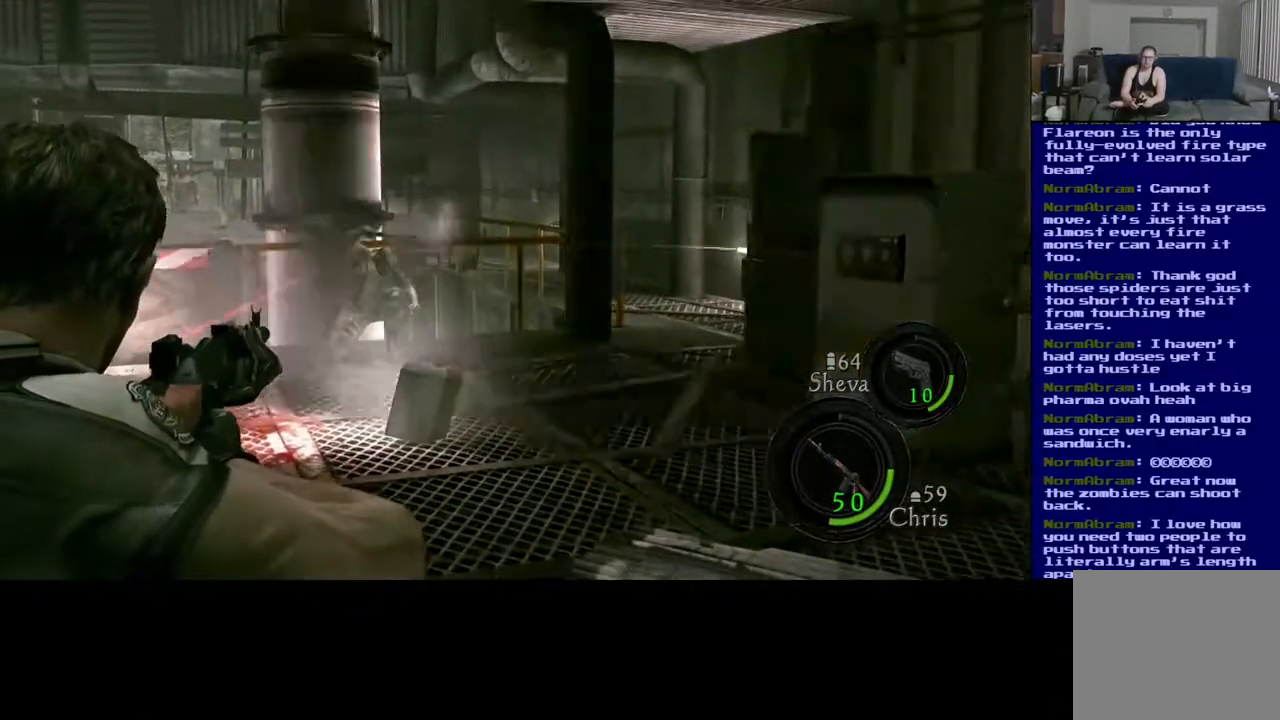
{"dt_ms": 1000, "buttons": [], "left_stick": "center", "right_stick": "down"}
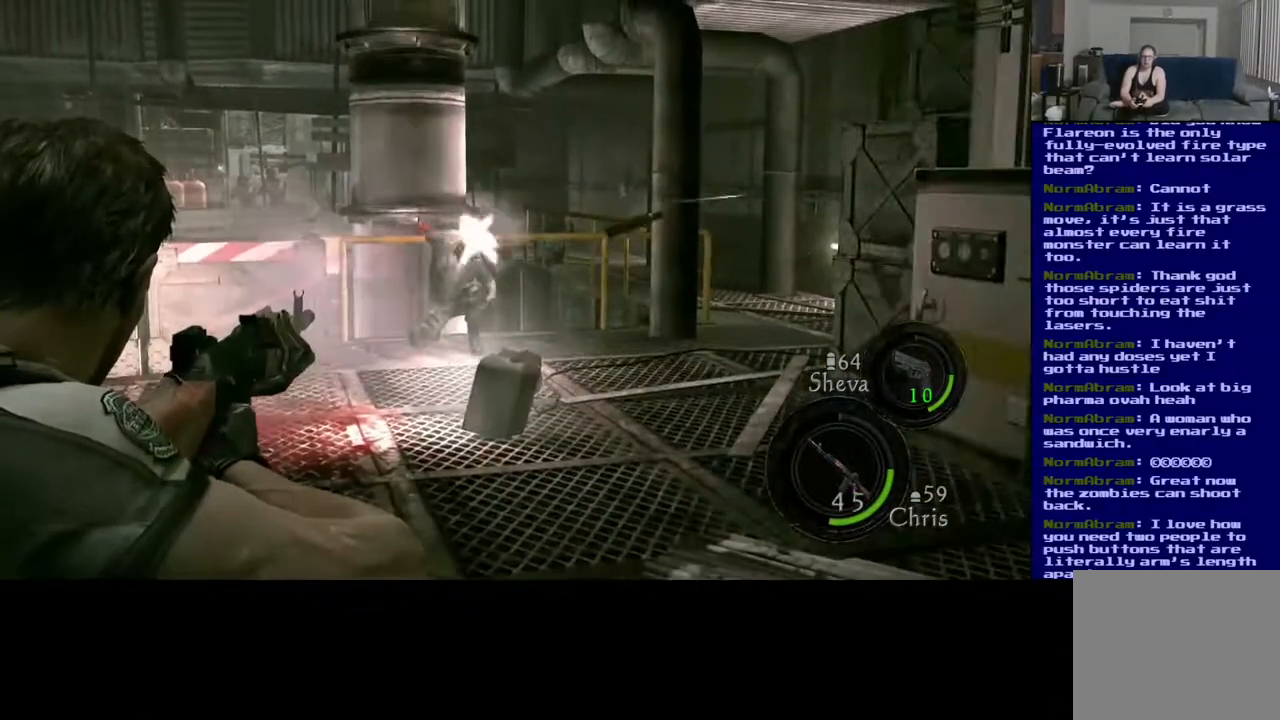
{"dt_ms": 500, "buttons": [], "left_stick": "center", "right_stick": "center"}
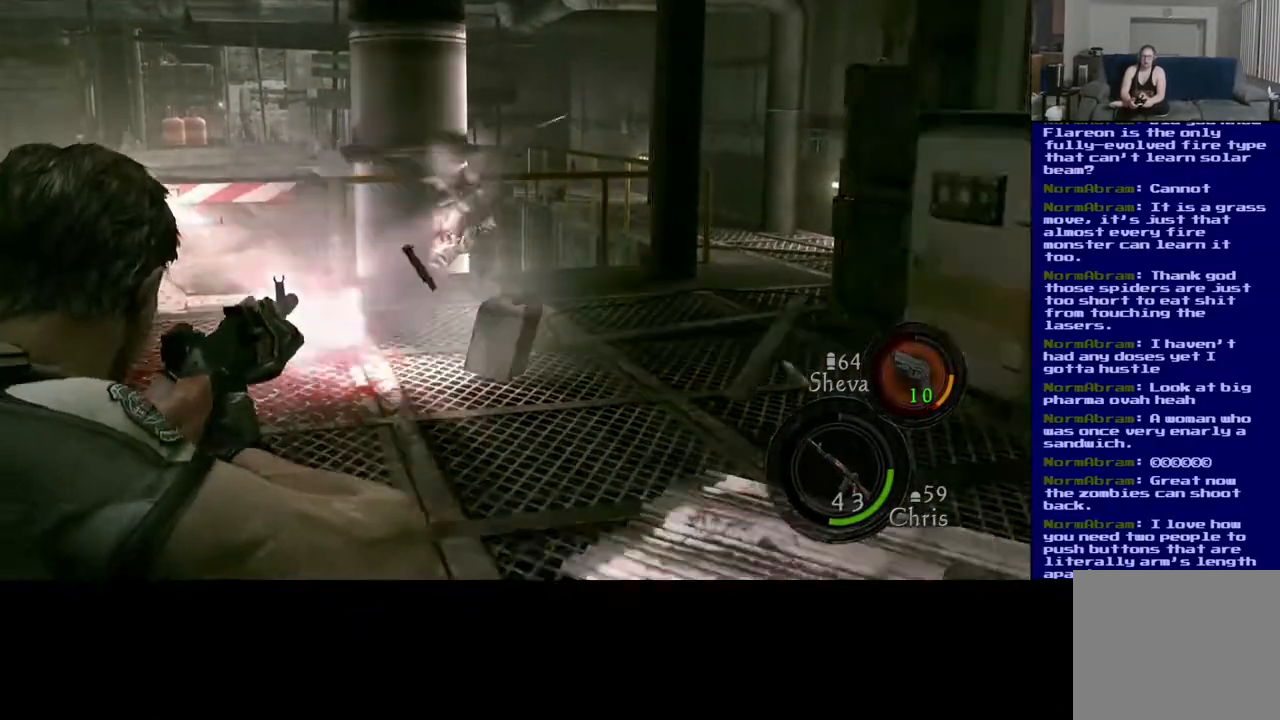
{"dt_ms": 500, "buttons": [], "left_stick": "center", "right_stick": "center"}
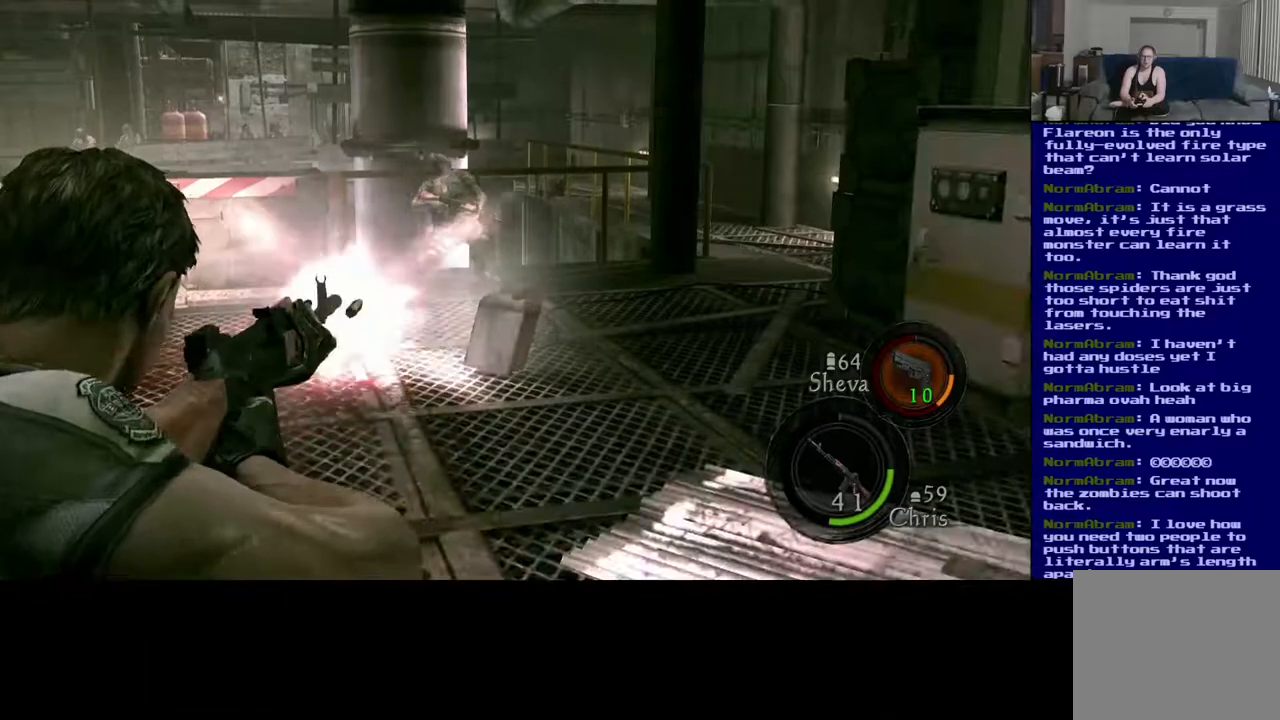
{"dt_ms": 500, "buttons": [], "left_stick": "center", "right_stick": "center", "events": [[283, "right_stick", "up"], [367, "right_stick", "center"]]}
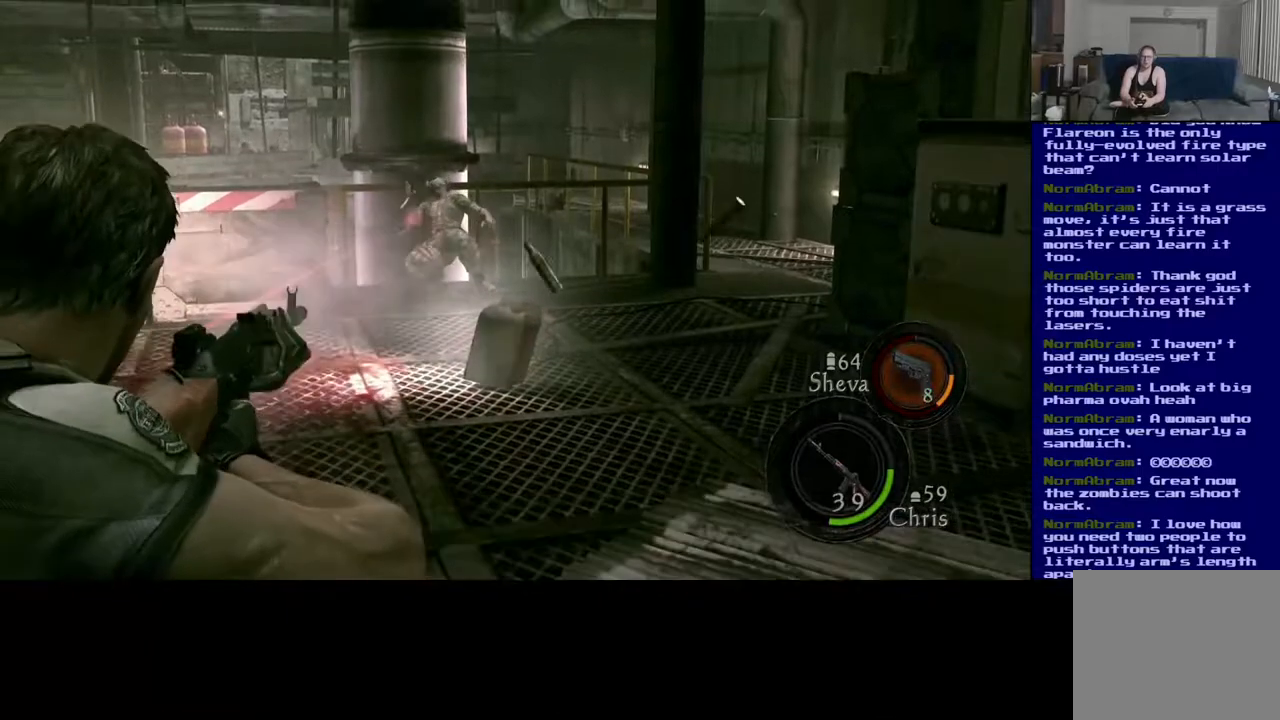
{"dt_ms": 500, "buttons": [], "left_stick": "center", "right_stick": "center", "events": []}
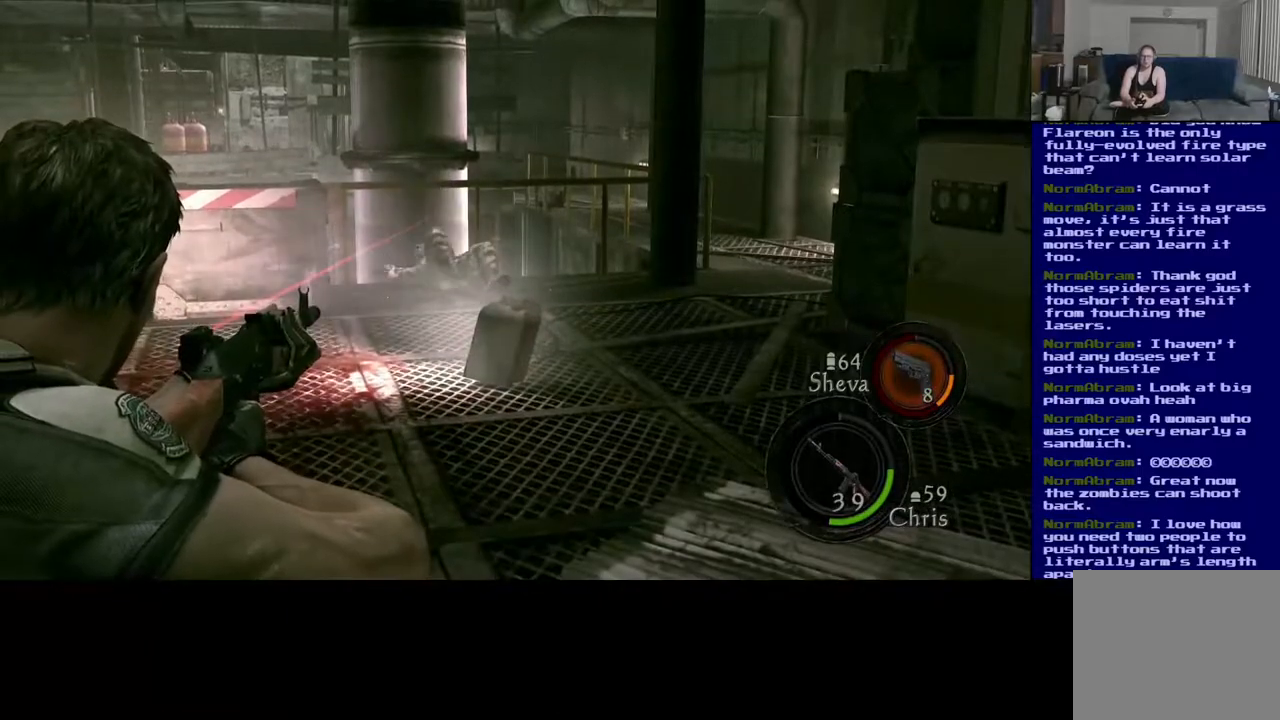
{"dt_ms": 500, "buttons": [], "left_stick": "center", "right_stick": "center", "events": [[300, "right_stick", "down"], [500, "right_stick", "center"]]}
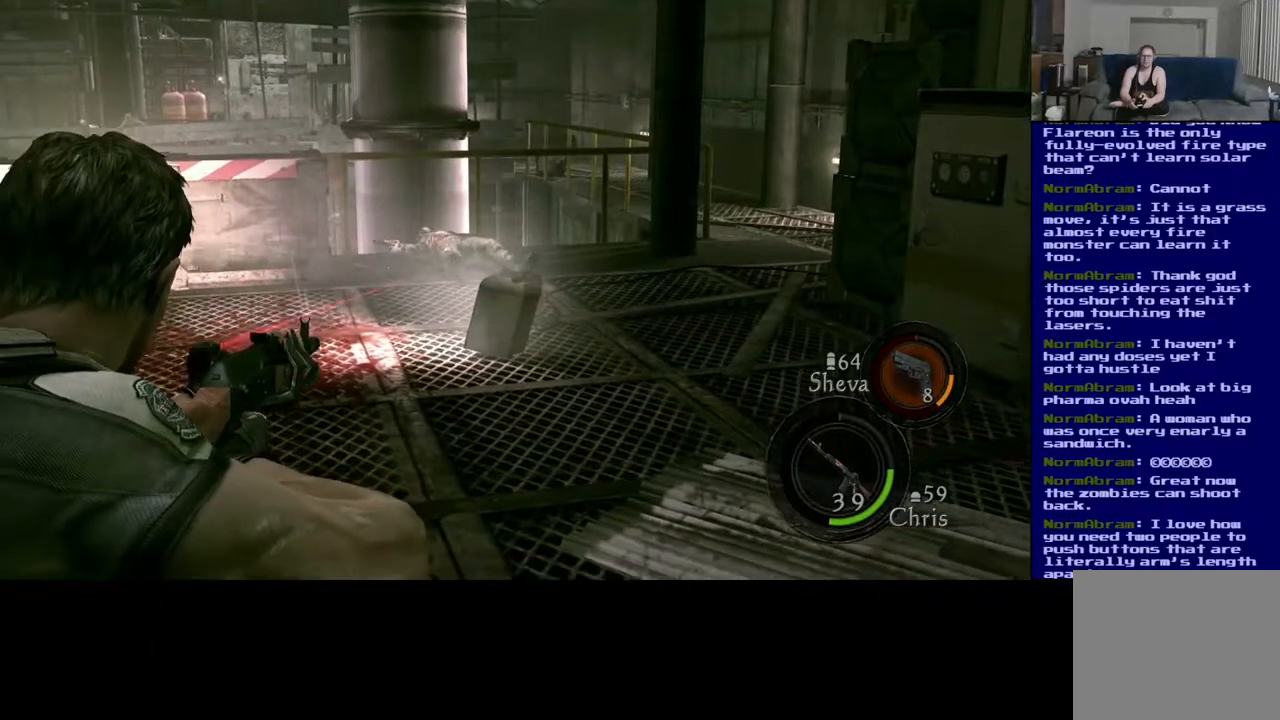
{"dt_ms": 500, "buttons": [], "left_stick": "center", "right_stick": "center", "events": [[217, "right_stick", "up"], [333, "right_stick", "center"]]}
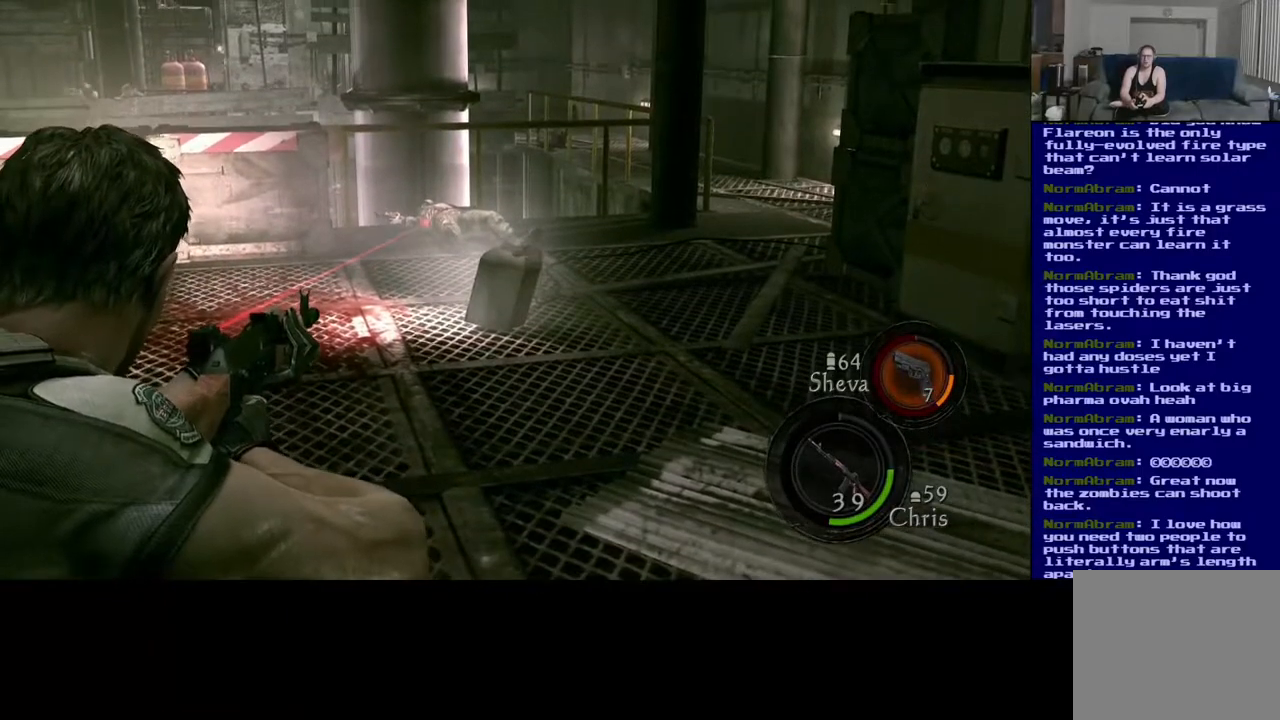
{"dt_ms": 500, "buttons": [], "left_stick": "center", "right_stick": "center", "events": [[250, "right_stick", "up"], [350, "right_stick", "center"]]}
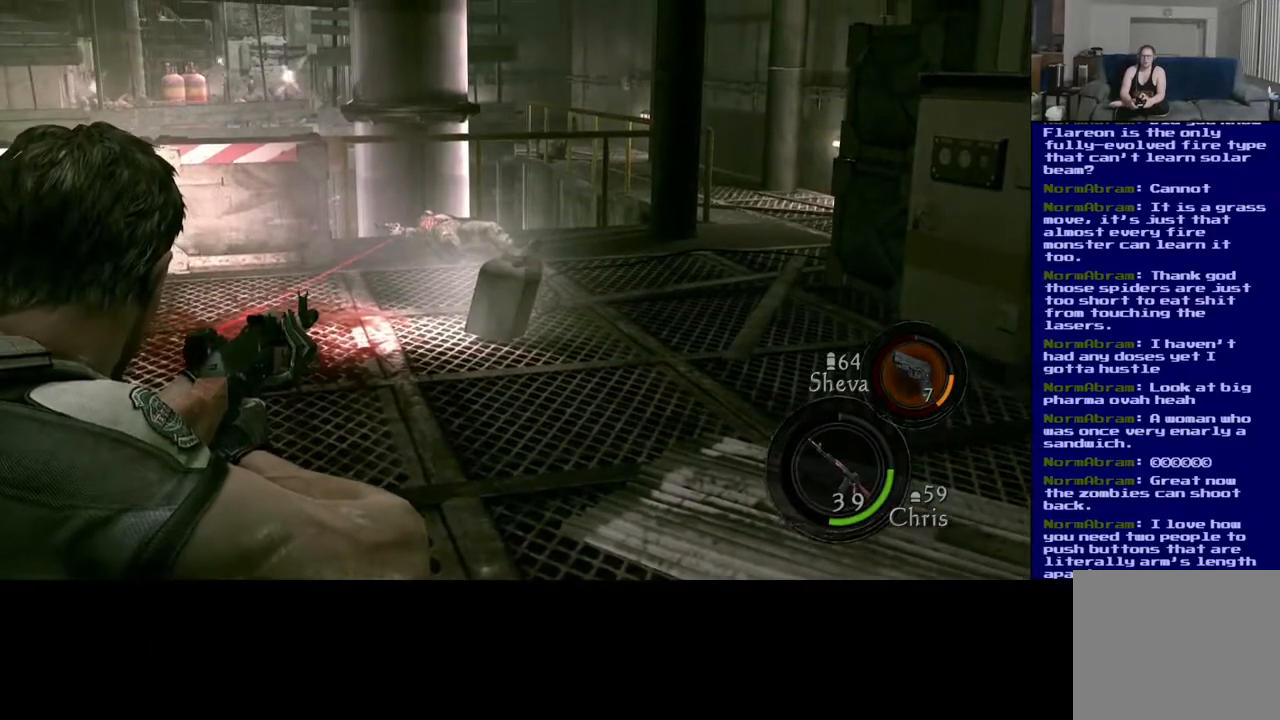
{"dt_ms": 500, "buttons": [], "left_stick": "center", "right_stick": "center", "events": []}
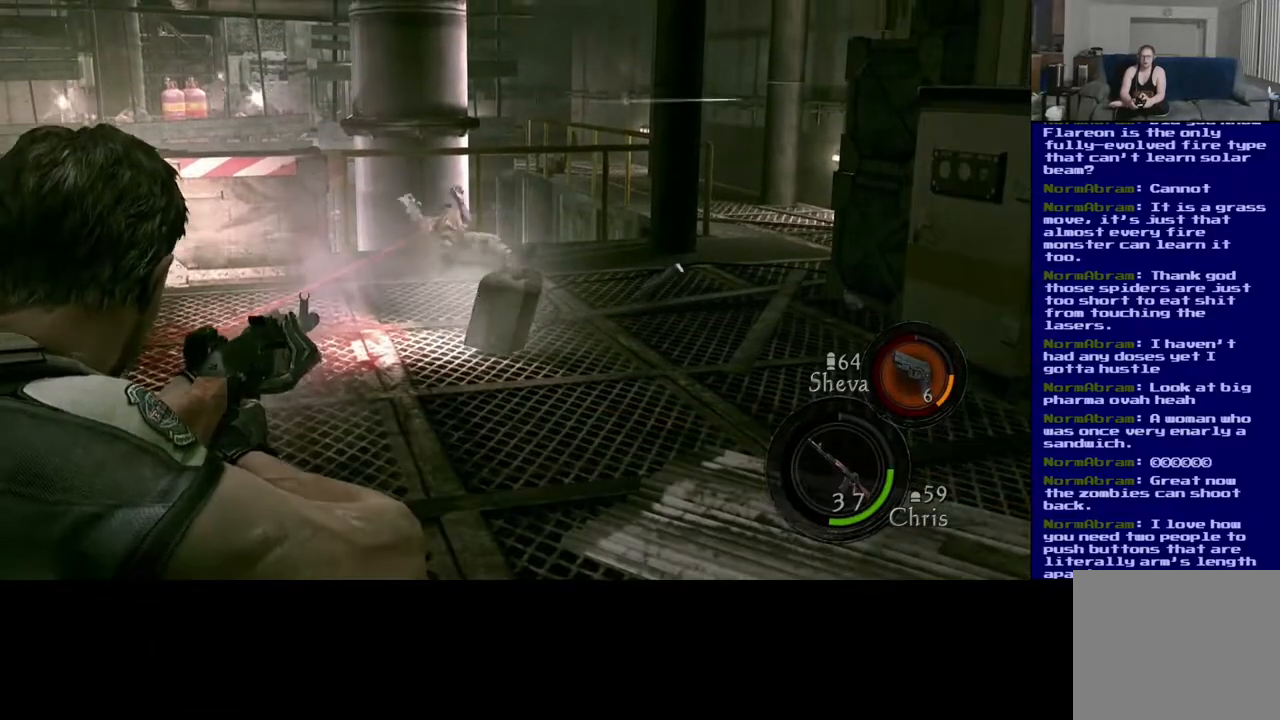
{"dt_ms": 500, "buttons": [], "left_stick": "center", "right_stick": "center", "events": []}
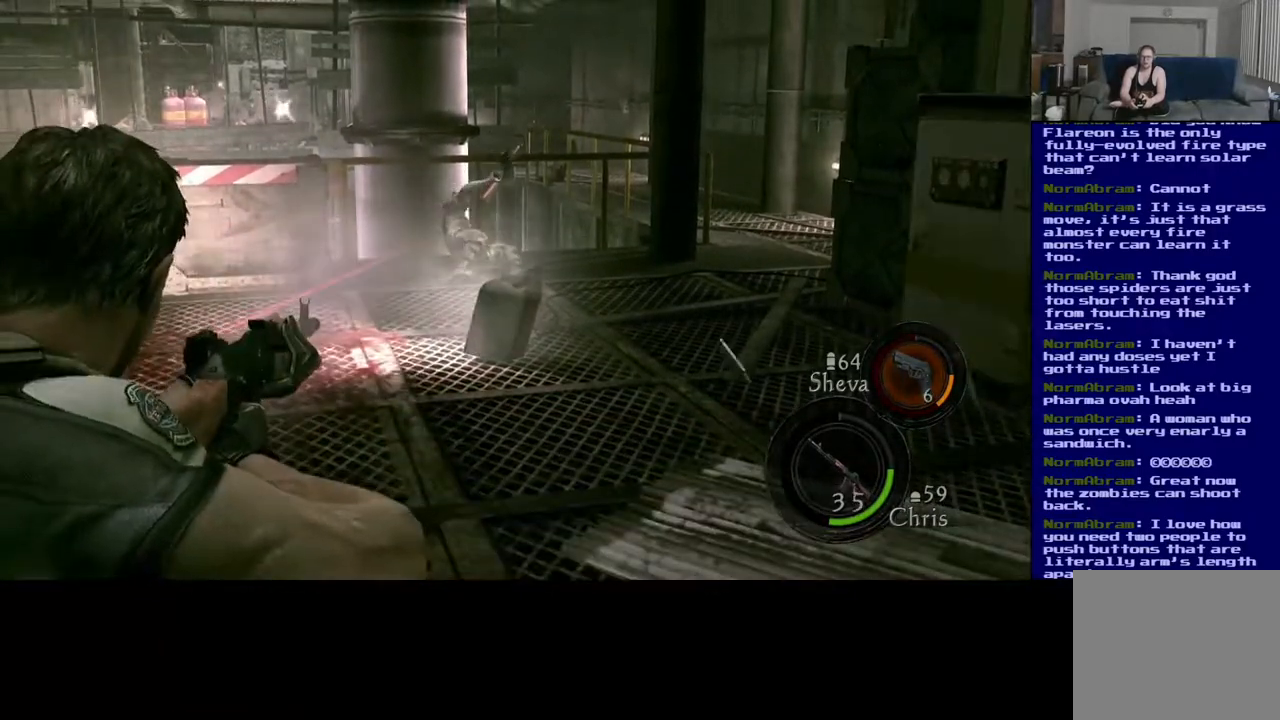
{"dt_ms": 500, "buttons": [], "left_stick": "center", "right_stick": "up-right", "events": [[483, "right_stick", "up-right"]]}
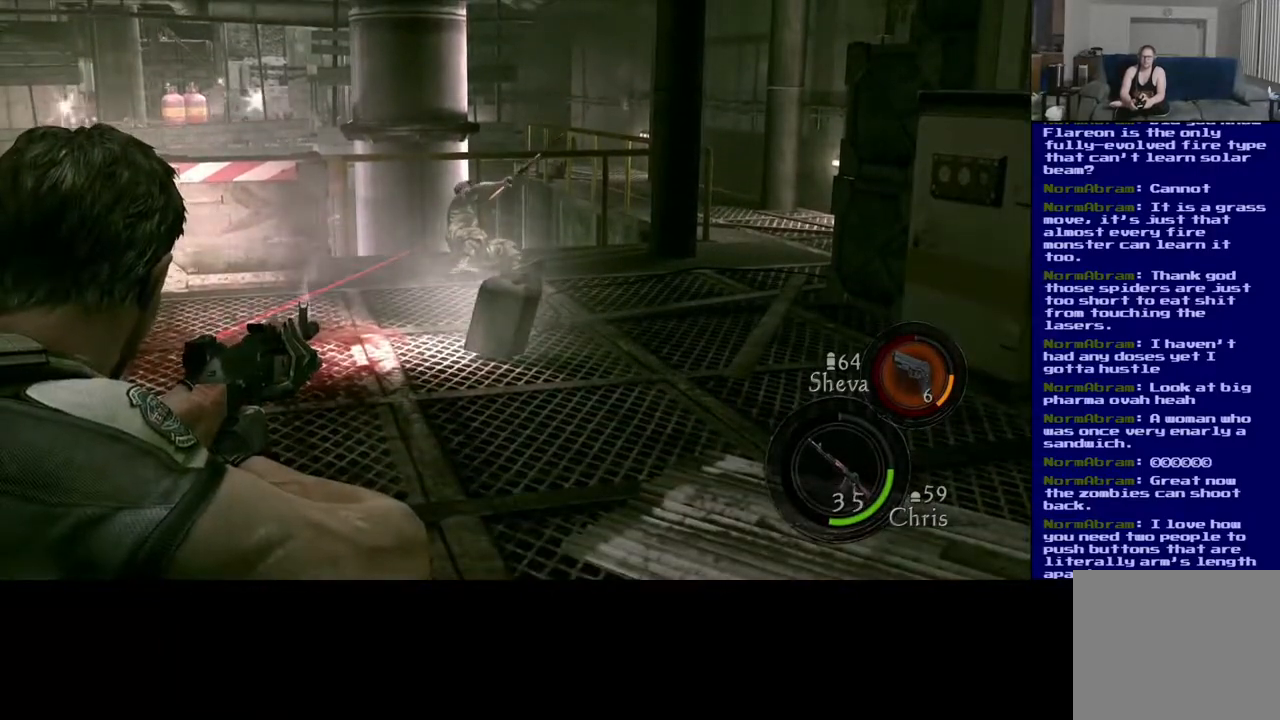
{"dt_ms": 500, "buttons": [], "left_stick": "center", "right_stick": "center", "events": [[100, "right_stick", "up-left"], [400, "right_stick", "center"]]}
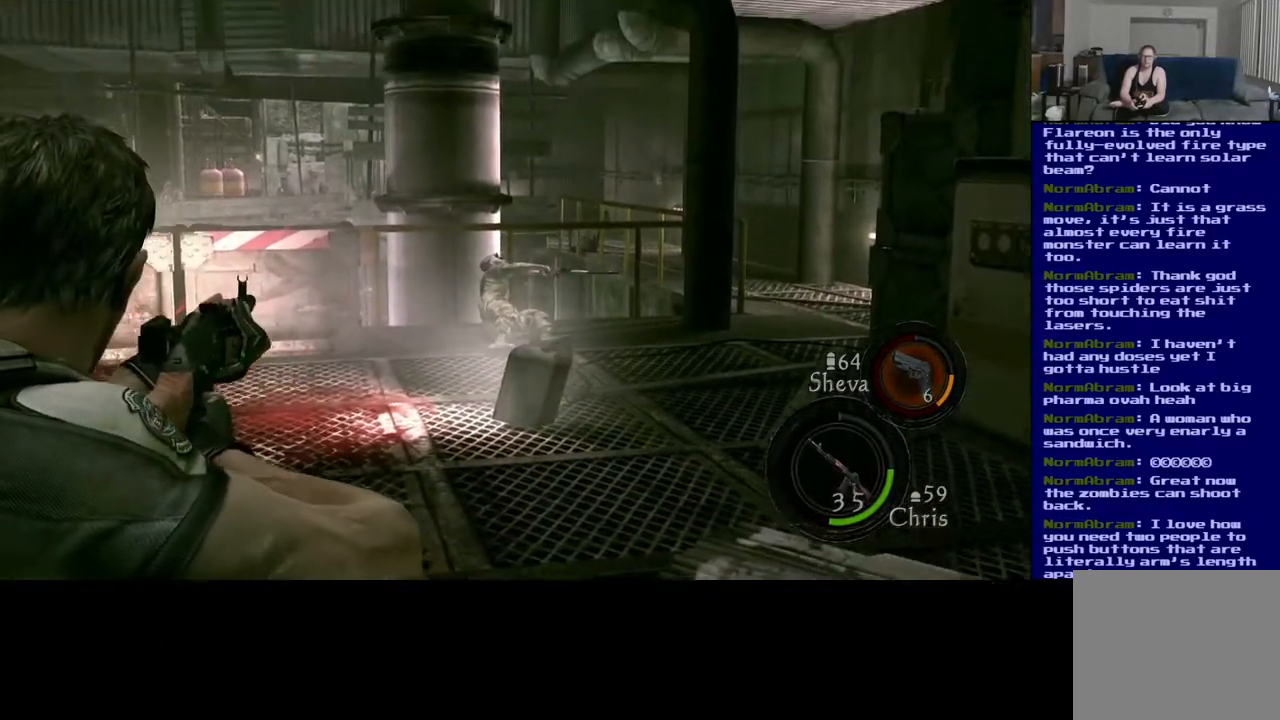
{"dt_ms": 500, "buttons": [], "left_stick": "center", "right_stick": "center", "events": [[83, "right_stick", "up"], [200, "right_stick", "left"], [333, "right_stick", "center"]]}
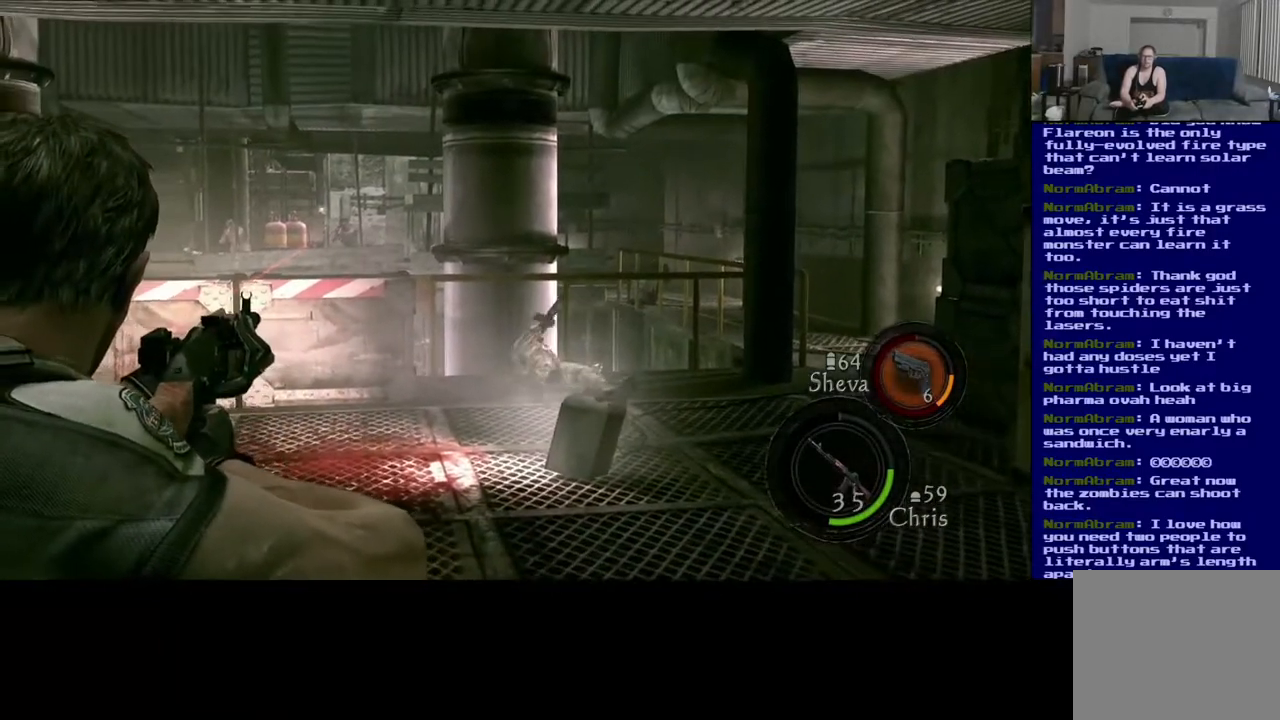
{"dt_ms": 500, "buttons": [], "left_stick": "center", "right_stick": "center", "events": [[50, "right_stick", "left"], [250, "right_stick", "center"]]}
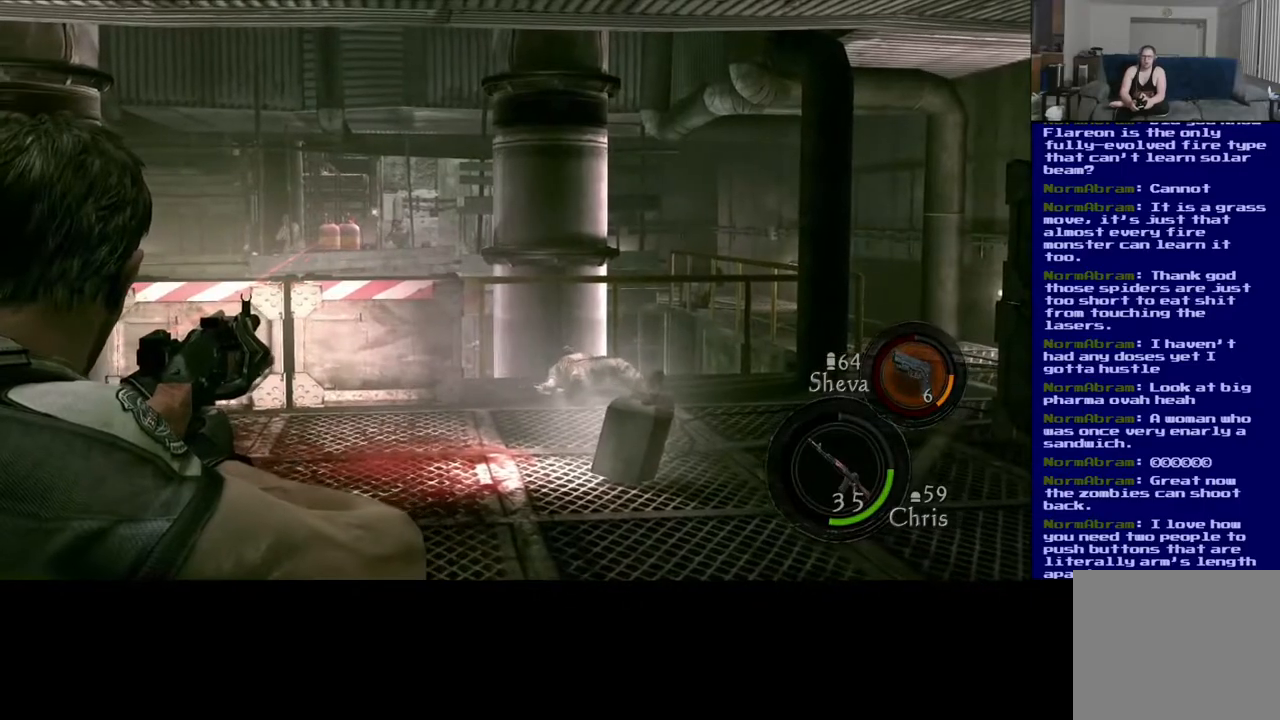
{"dt_ms": 500, "buttons": [], "left_stick": "center", "right_stick": "center"}
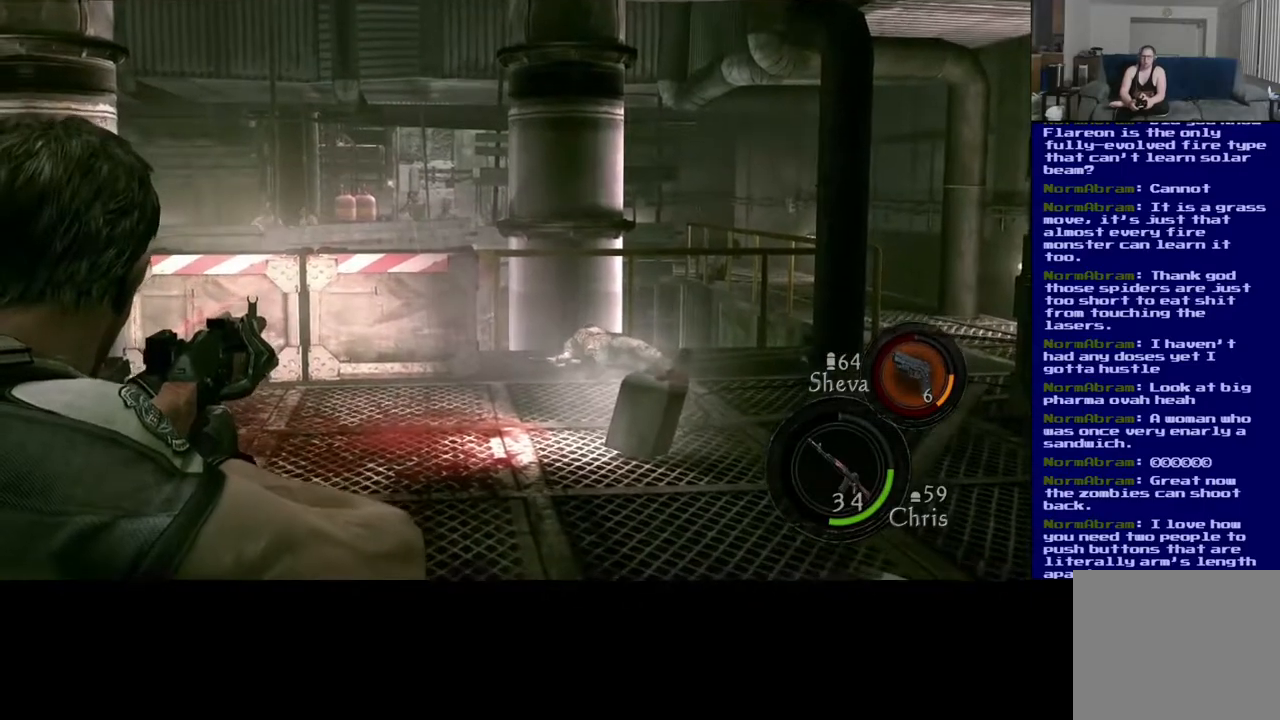
{"dt_ms": 500, "buttons": [], "left_stick": "center", "right_stick": "center", "events": [[83, "right_stick", "up"], [200, "right_stick", "center"]]}